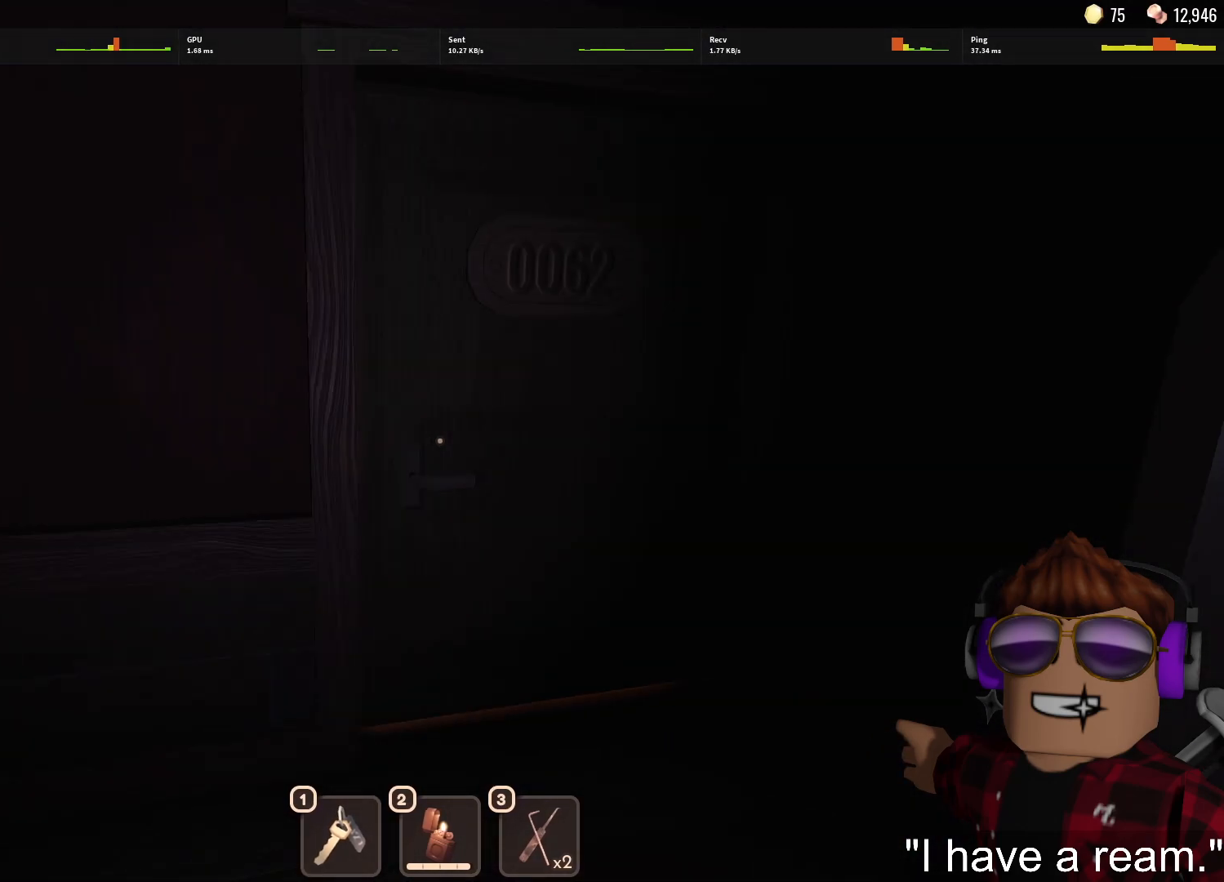
Gameplay with keyboard and mouse; each line is a JSON object with the keys and mouse buttons held at the frame after it. "events" lists presses ("down") and releases ("up") of "1", "2", "3", "4", "5", "a", "alt", "c", "caps_lock", "ctrl", "d", "e", "f", "g", "q", "r", "s", "shift", "space", "t", "tab", "v", "w", "x", "z", "mouse_left", "mouse_wheel" and "mouse_right" between this image and that frame as [ms after this image, input, new state], when the widget could be followed in between. "mouse_left", "mouse_wheel", "mouse_right" = the "left", "wheel", "right" buttons of the "mouse" list. No other keys are recorded. "wheel" means that the mouse wheel is clicked or scrolled. Not read: mouse_move.
{"keys": ["w"], "mouse": [], "events": []}
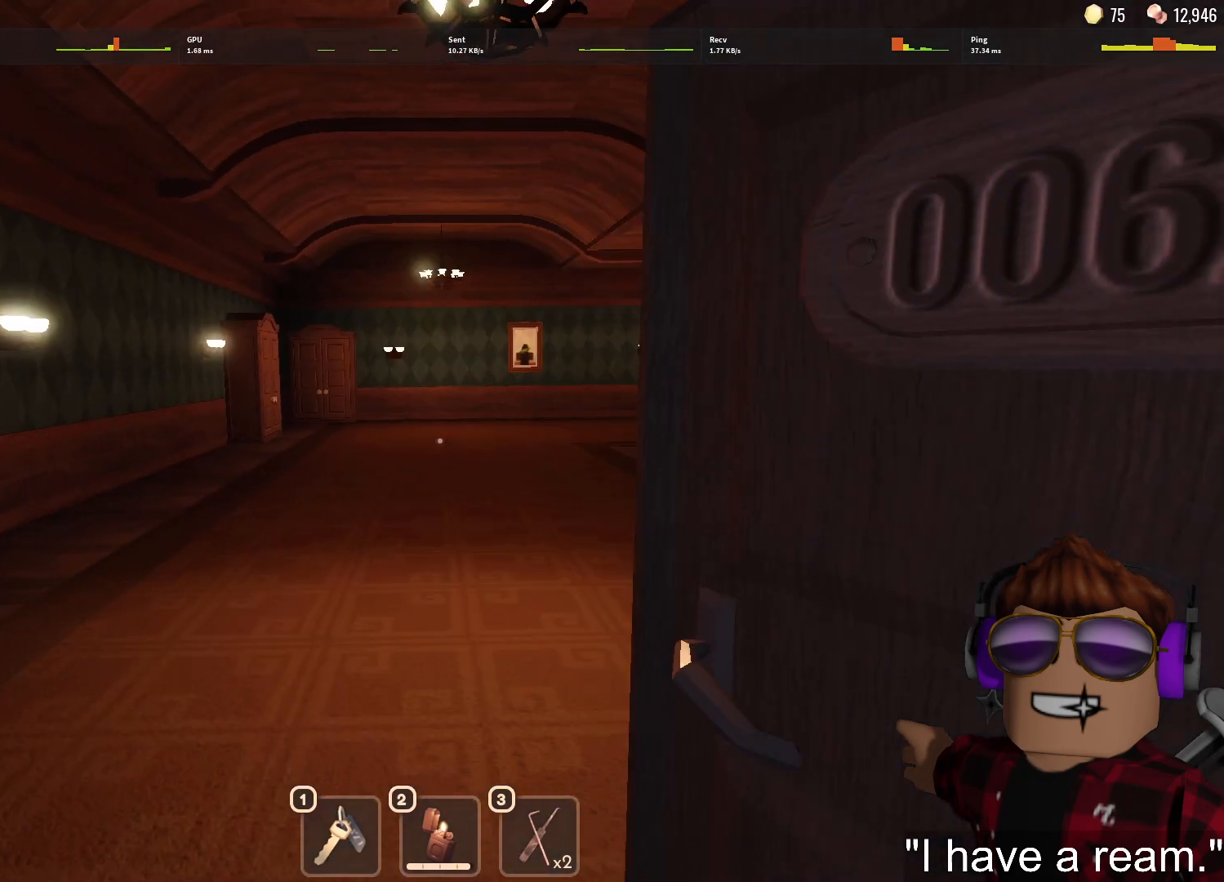
{"keys": ["w"], "mouse": [], "events": []}
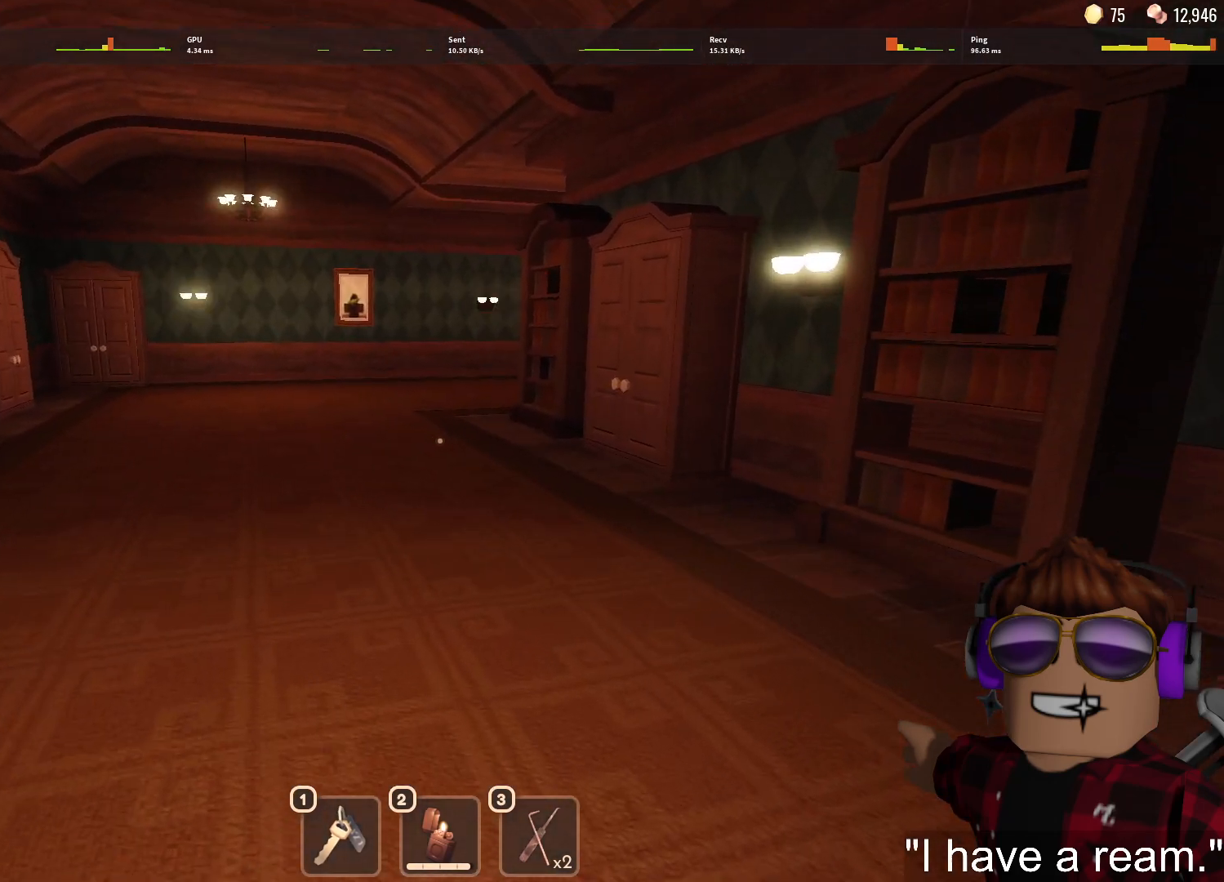
{"keys": ["w"], "mouse": [], "events": [[150, "1", "down"], [250, "1", "up"], [300, "1", "down"], [400, "1", "up"]]}
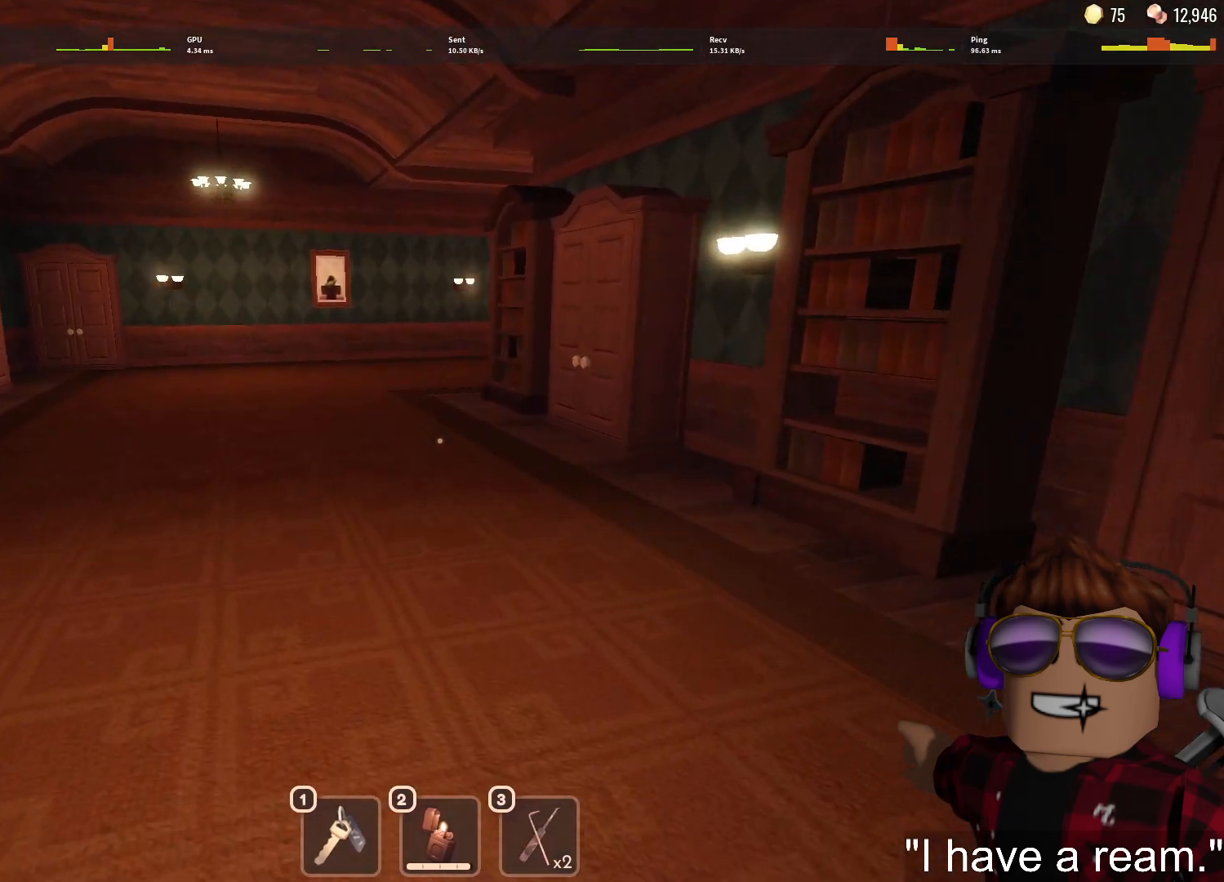
{"keys": ["1", "w"], "mouse": [], "events": [[450, "1", "down"]]}
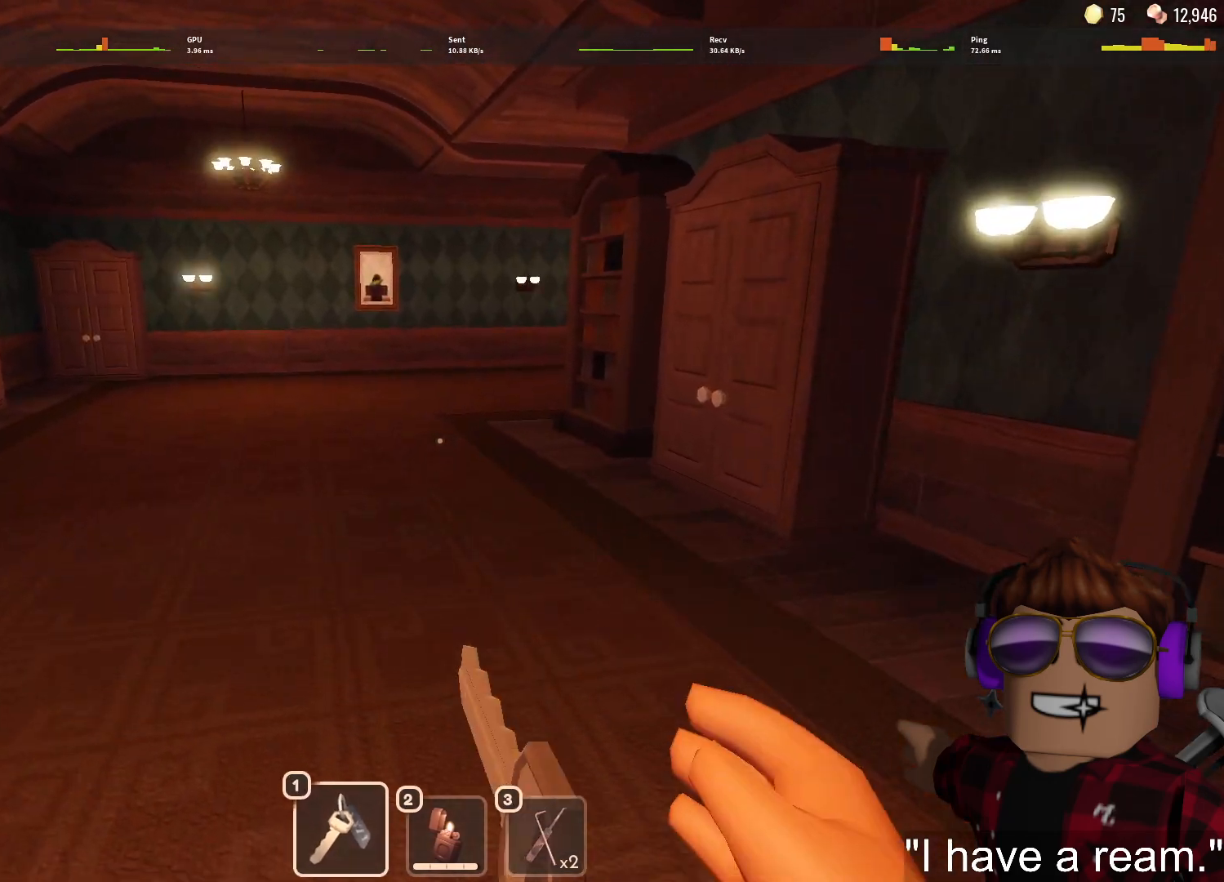
{"keys": ["w"], "mouse": [], "events": [[50, "1", "up"], [100, "1", "down"], [183, "1", "up"]]}
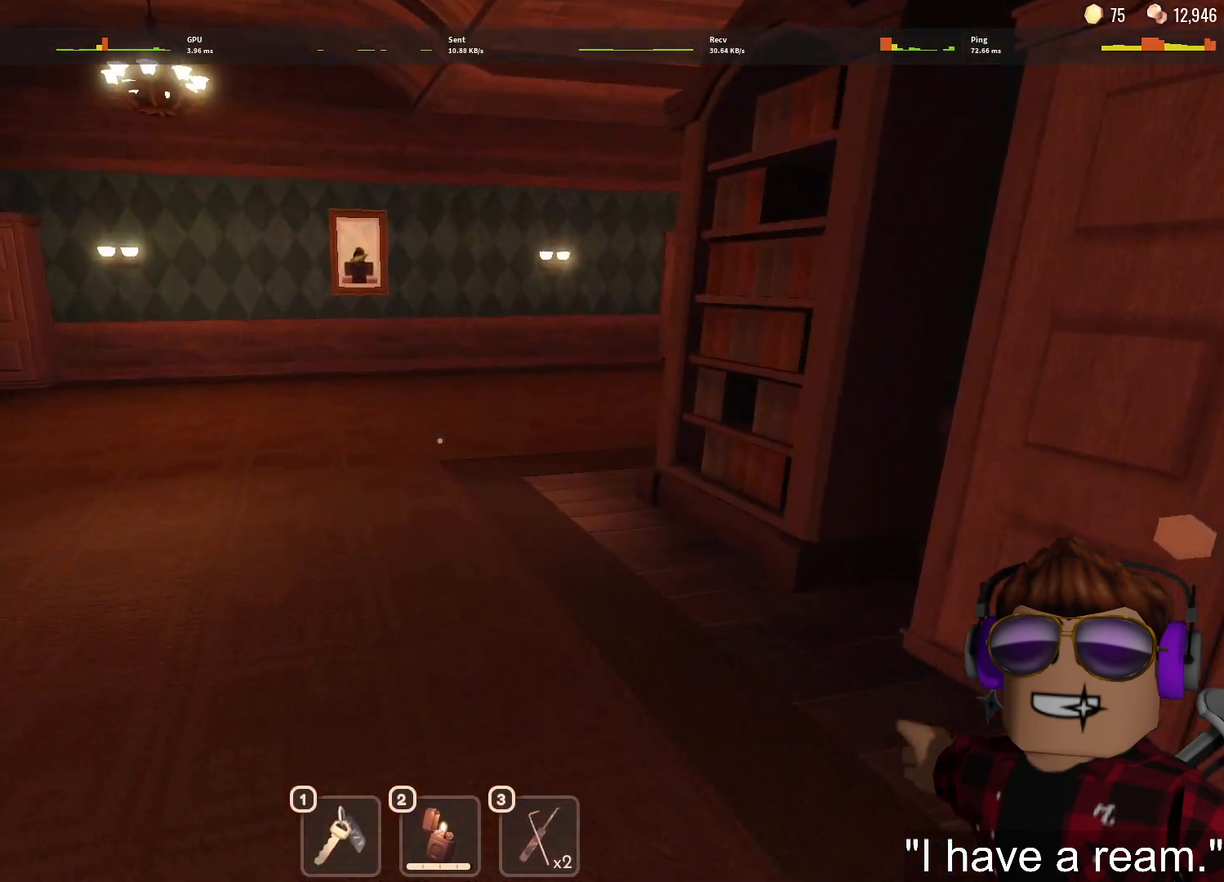
{"keys": ["w"], "mouse": [], "events": [[250, "1", "down"], [300, "1", "up"], [383, "1", "down"], [433, "1", "up"]]}
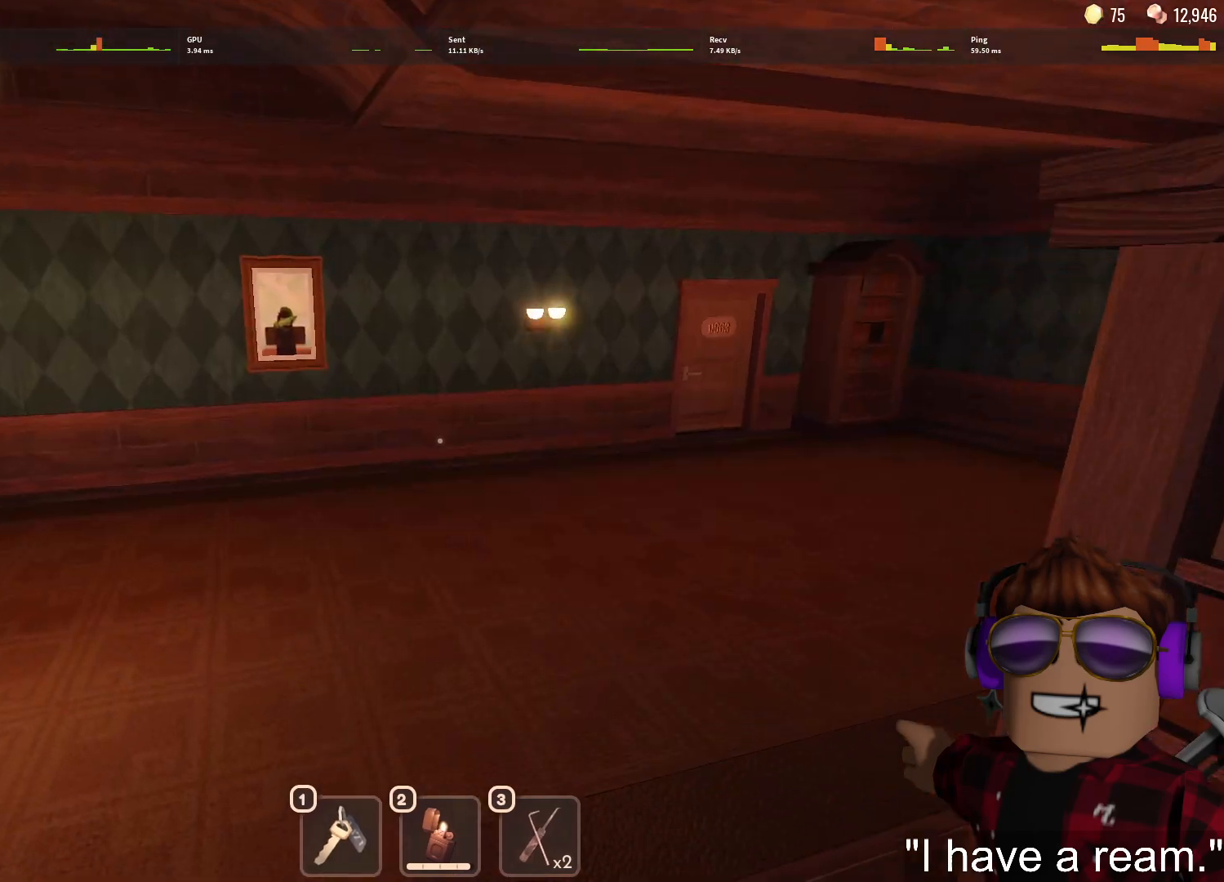
{"keys": ["w"], "mouse": [], "events": []}
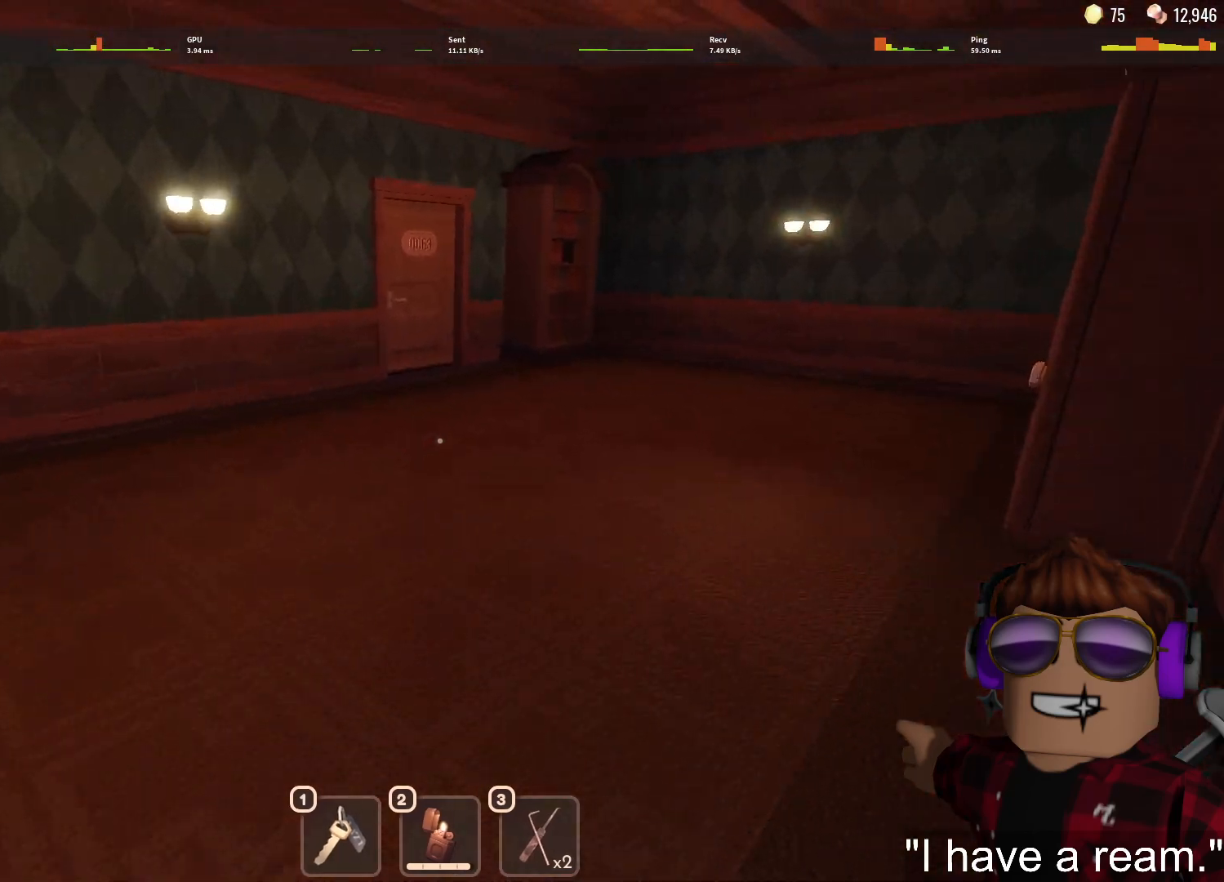
{"keys": ["w"], "mouse": [], "events": [[100, "1", "down"], [133, "1", "up"], [233, "1", "down"], [333, "1", "up"]]}
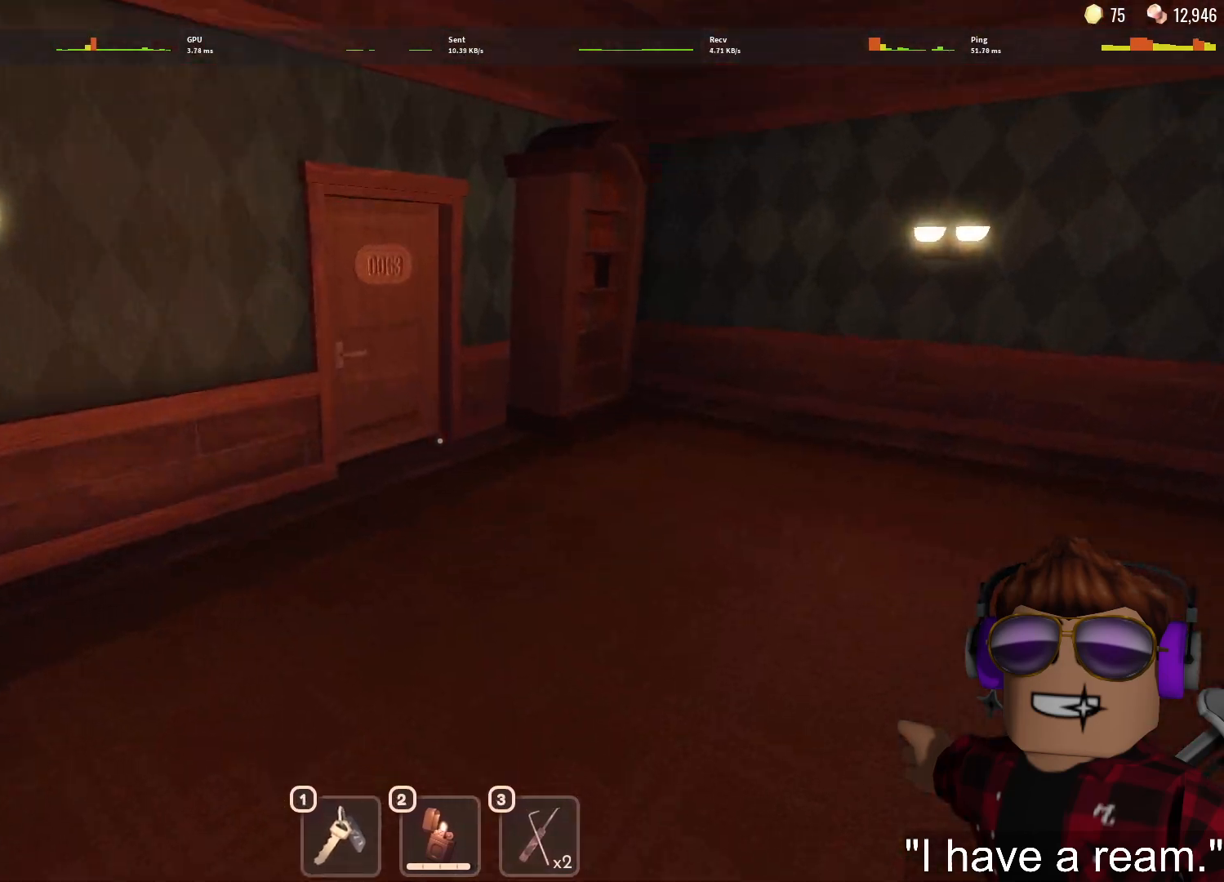
{"keys": ["w"], "mouse": [], "events": []}
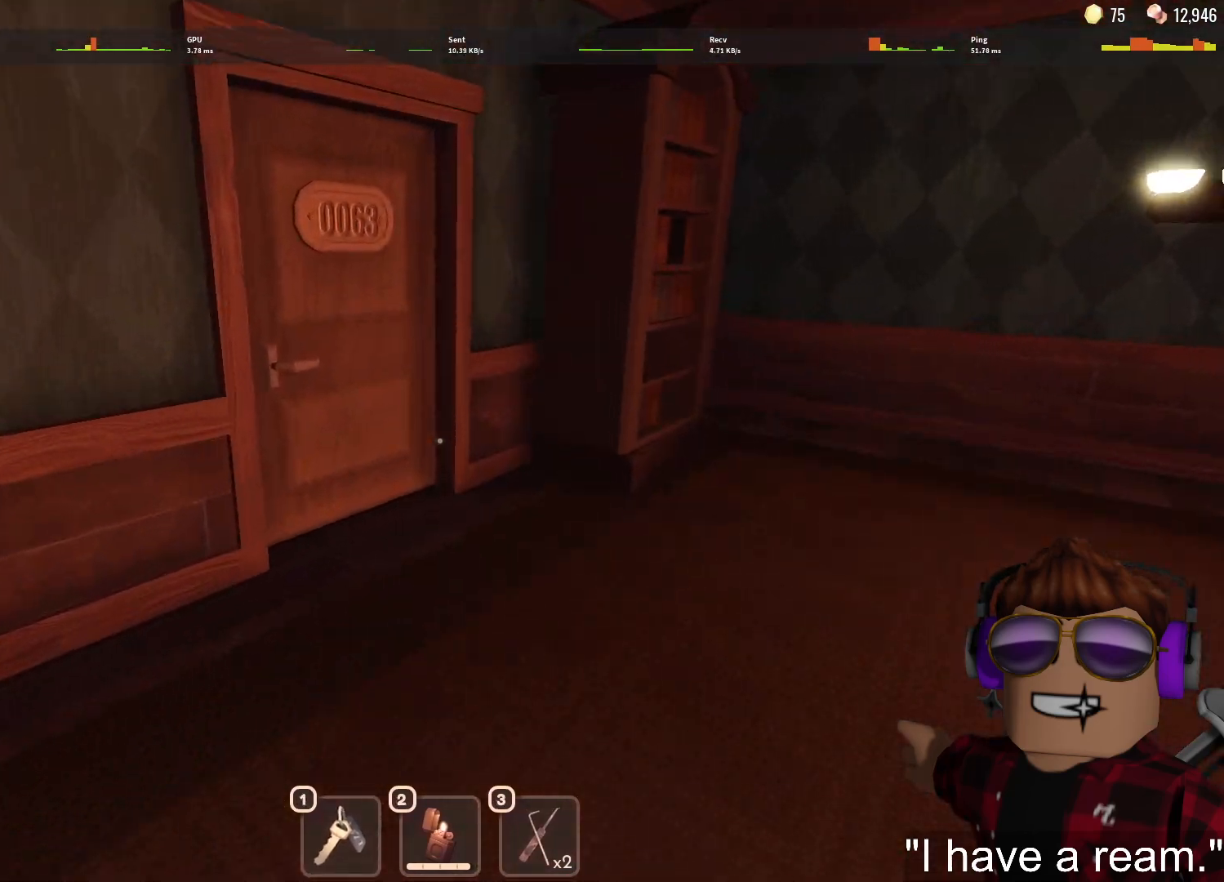
{"keys": ["w"], "mouse": [], "events": []}
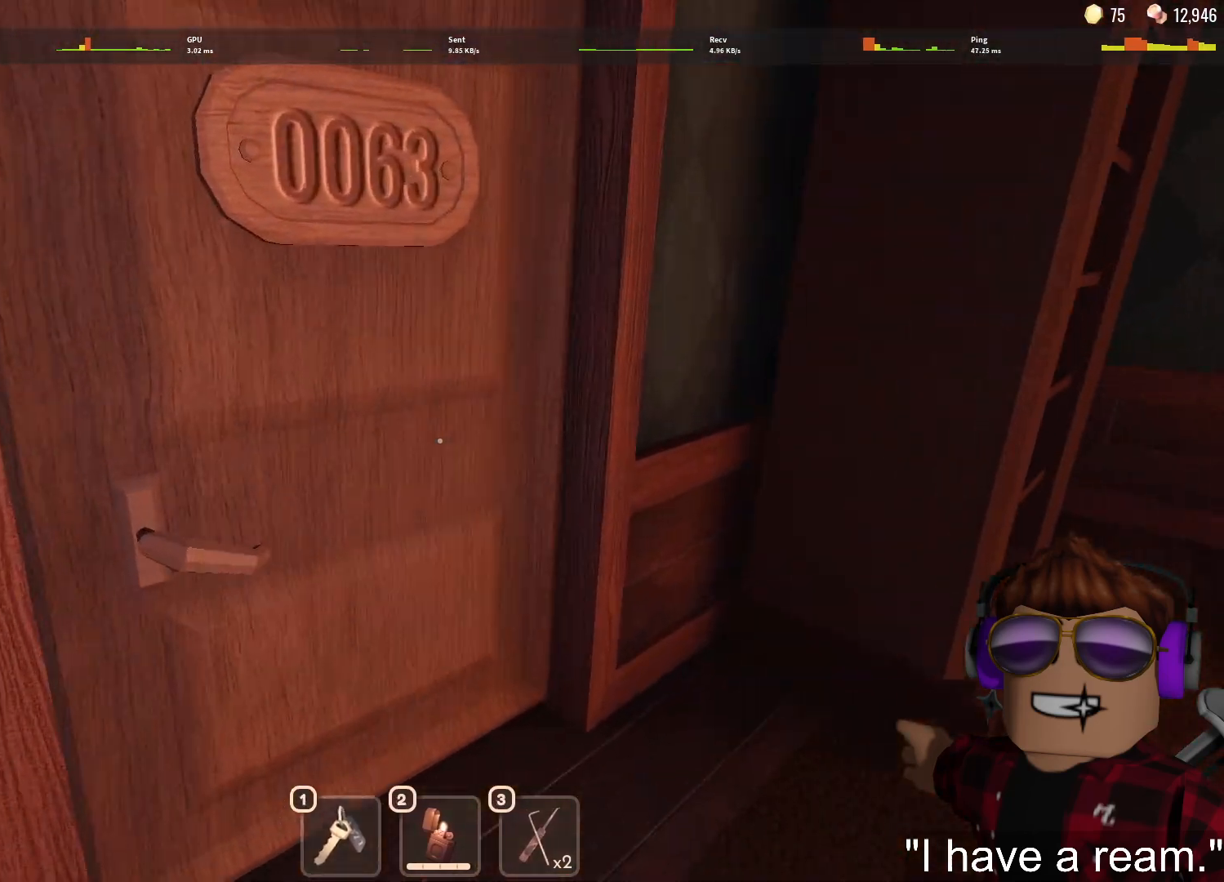
{"keys": ["w"], "mouse": [], "events": []}
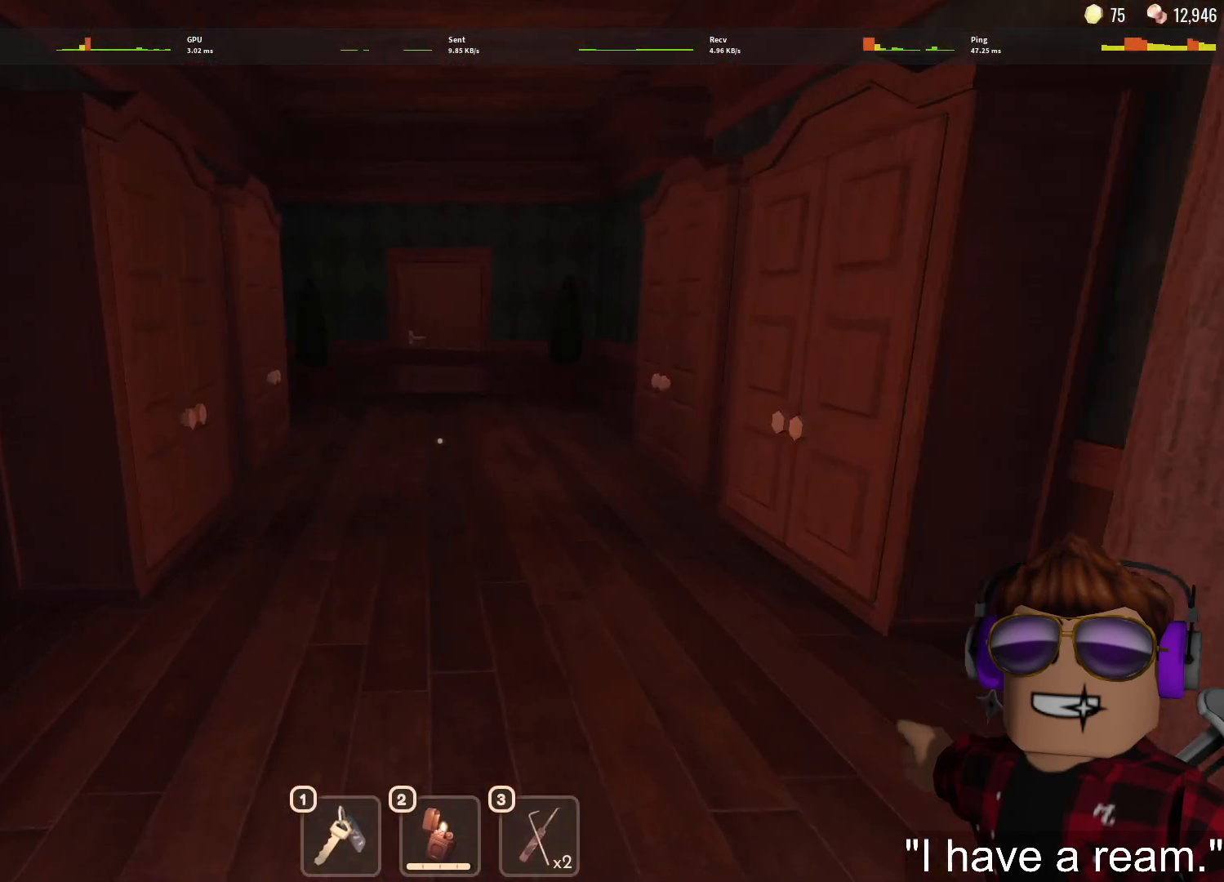
{"keys": ["w"], "mouse": [], "events": [[250, "1", "down"], [300, "1", "up"], [400, "1", "down"], [483, "1", "up"]]}
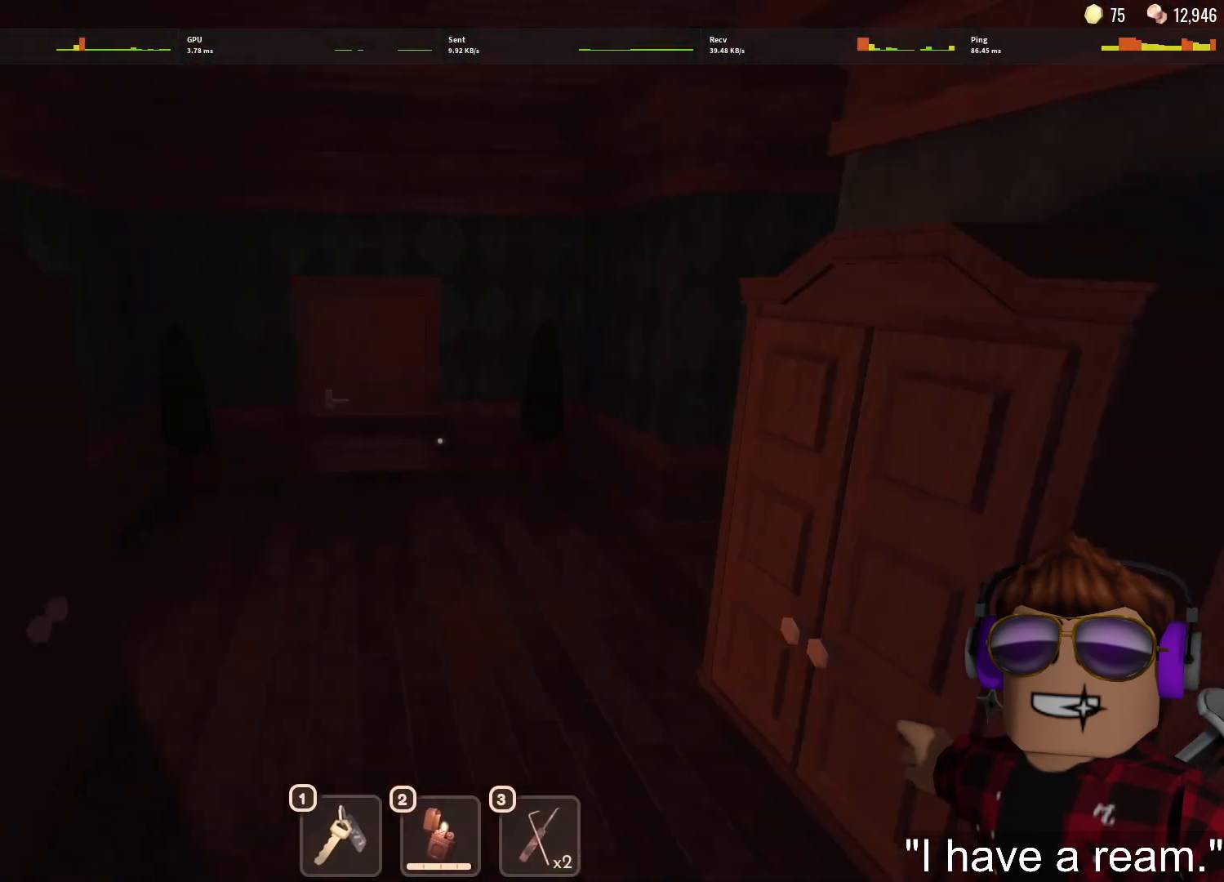
{"keys": ["w"], "mouse": [], "events": []}
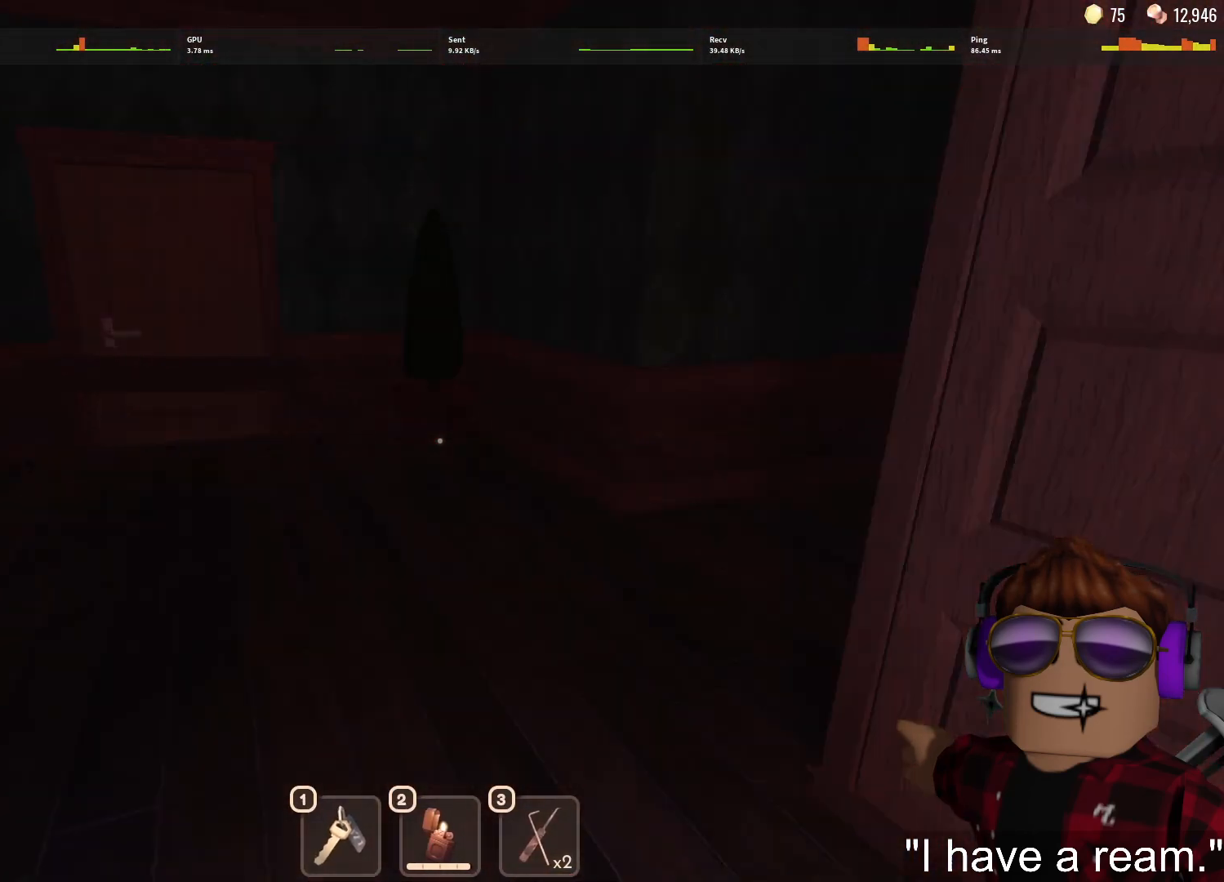
{"keys": ["w"], "mouse": [], "events": []}
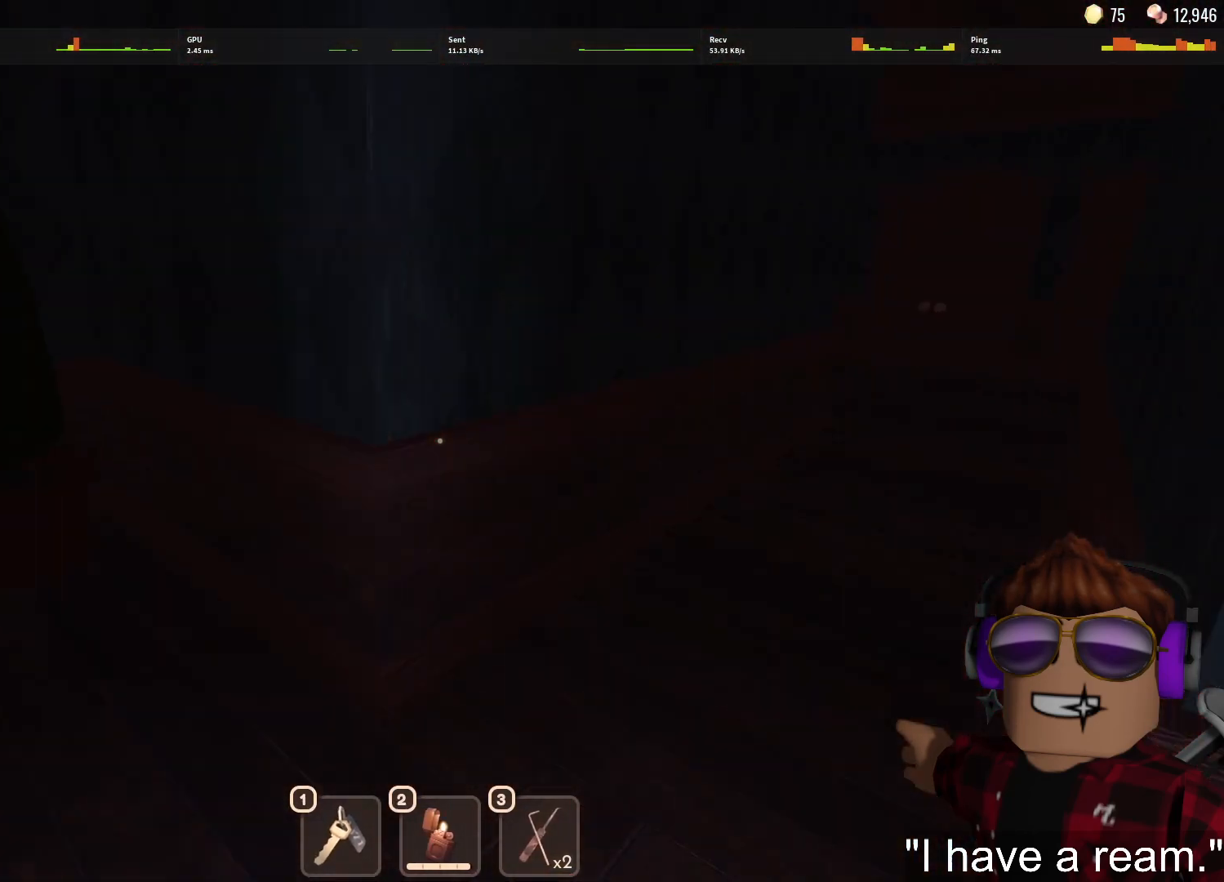
{"keys": ["1", "w"], "mouse": [], "events": [[483, "1", "down"]]}
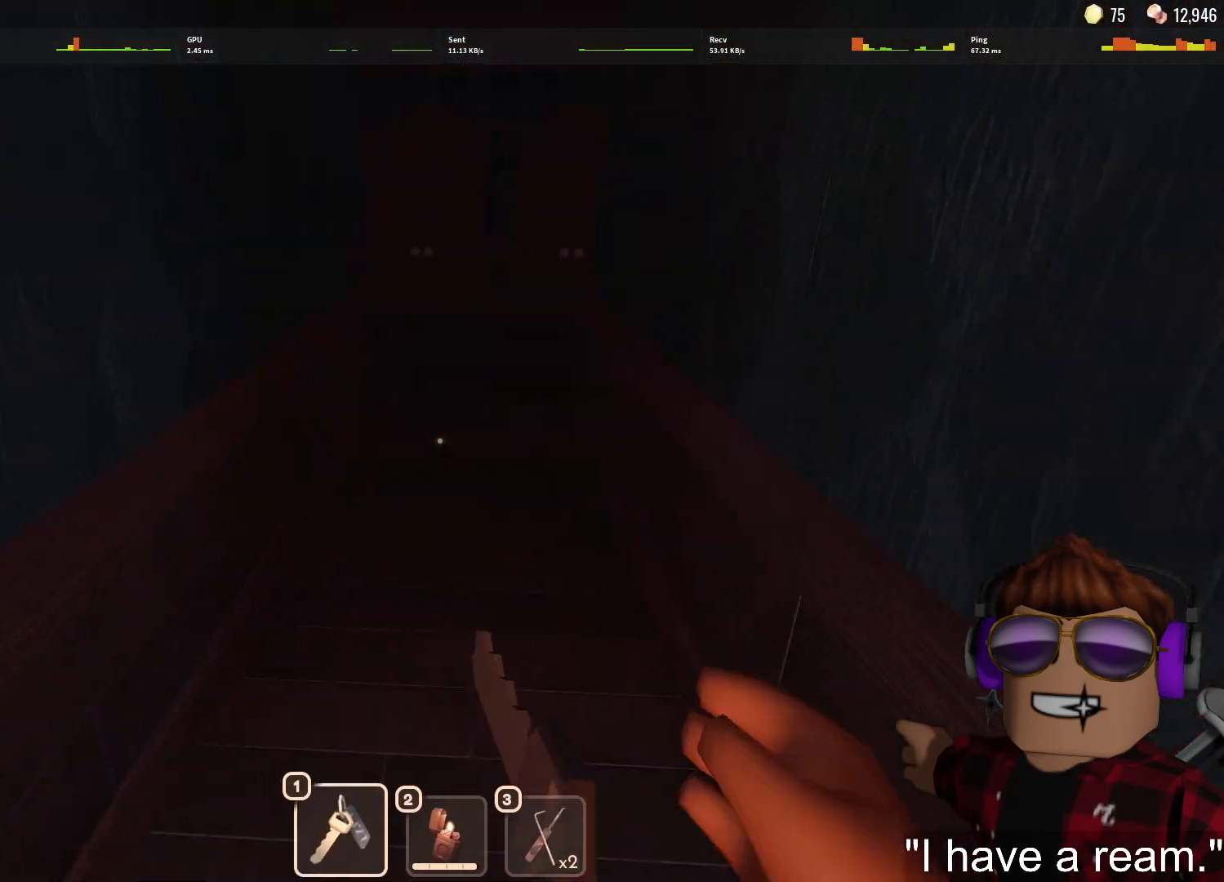
{"keys": ["w"], "mouse": [], "events": [[33, "1", "up"], [133, "1", "down"], [167, "1", "up"]]}
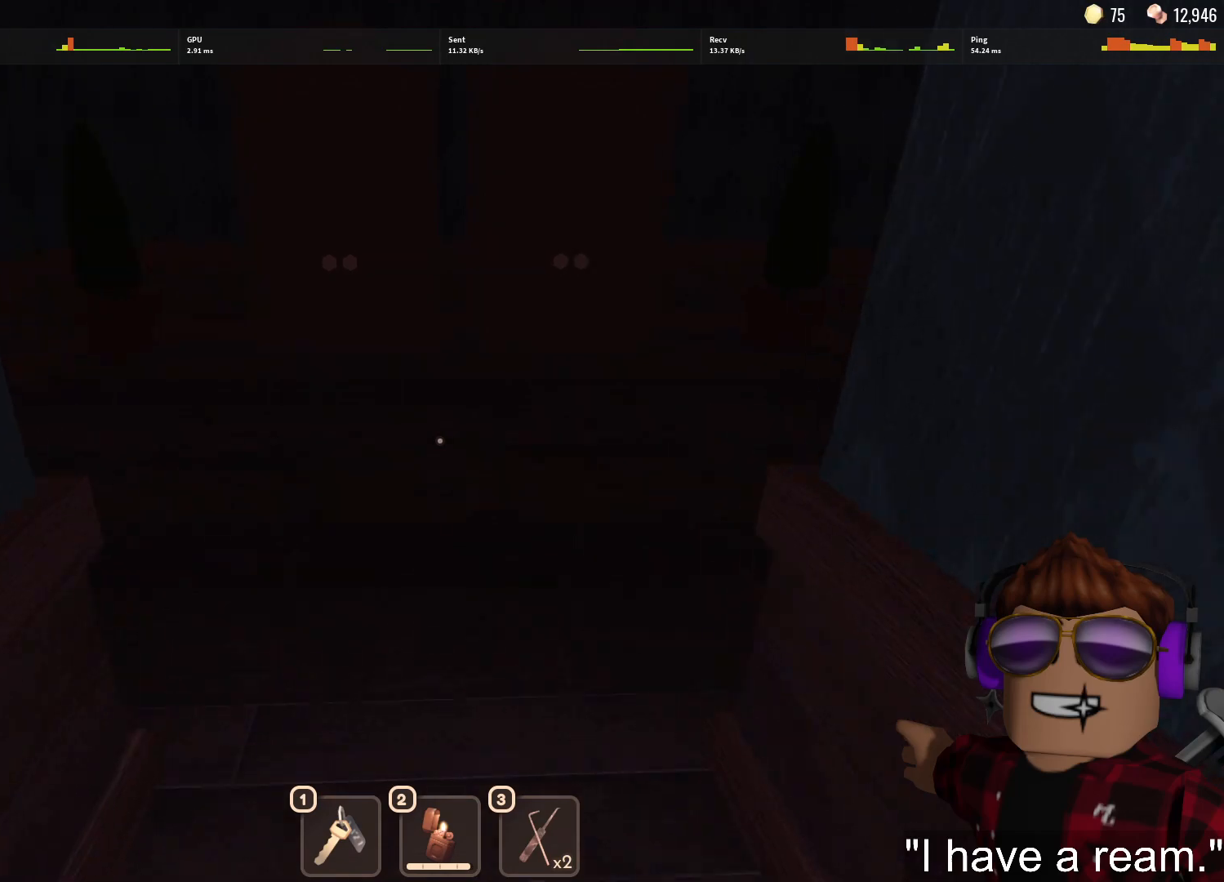
{"keys": ["w"], "mouse": [], "events": []}
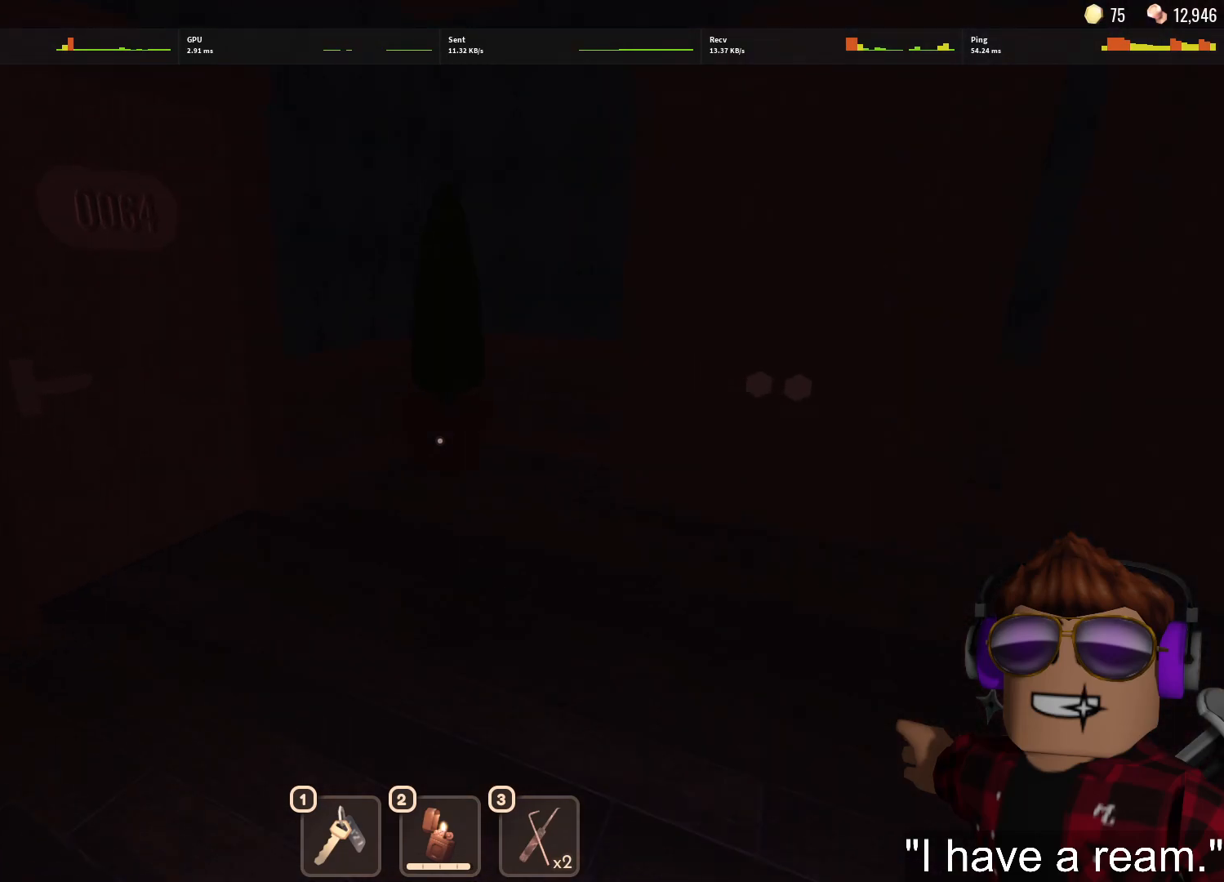
{"keys": ["w"], "mouse": [], "events": []}
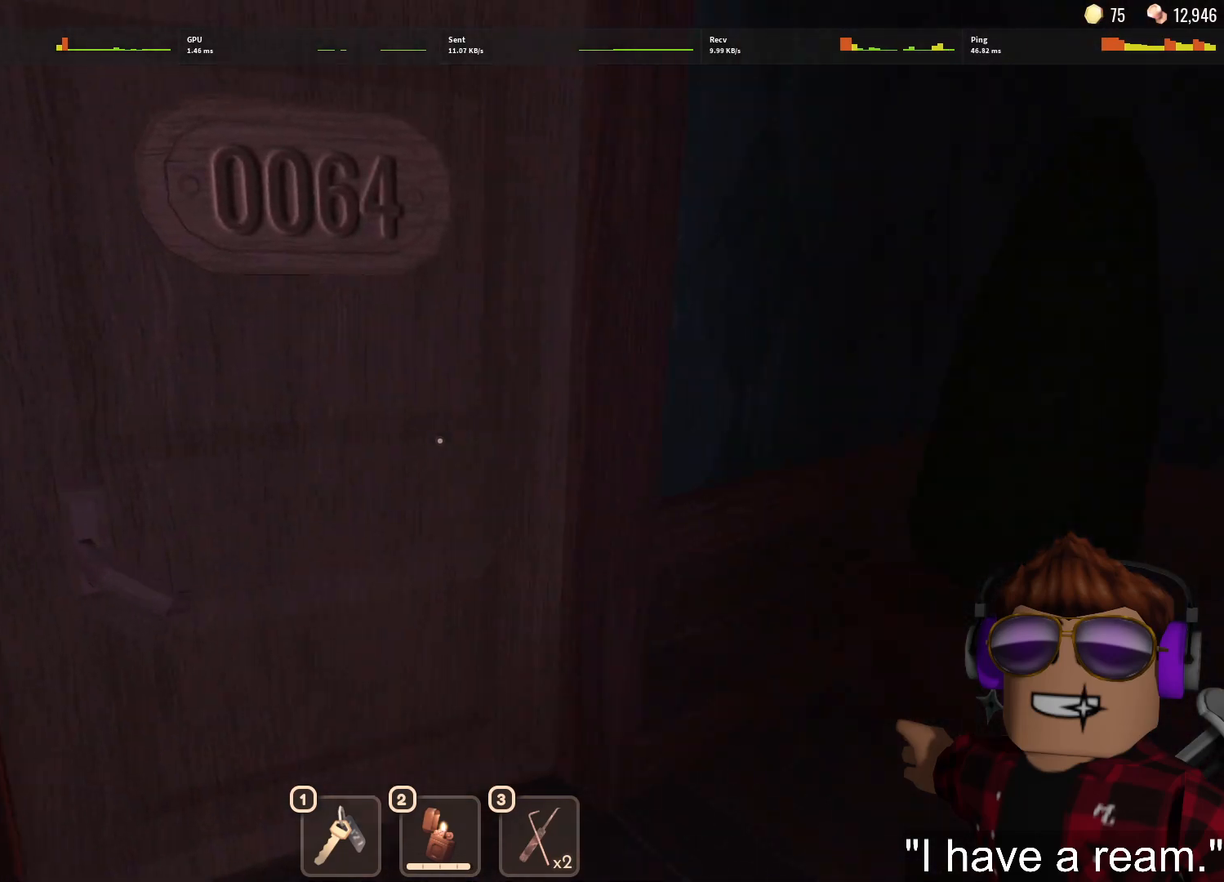
{"keys": ["w"], "mouse": [], "events": []}
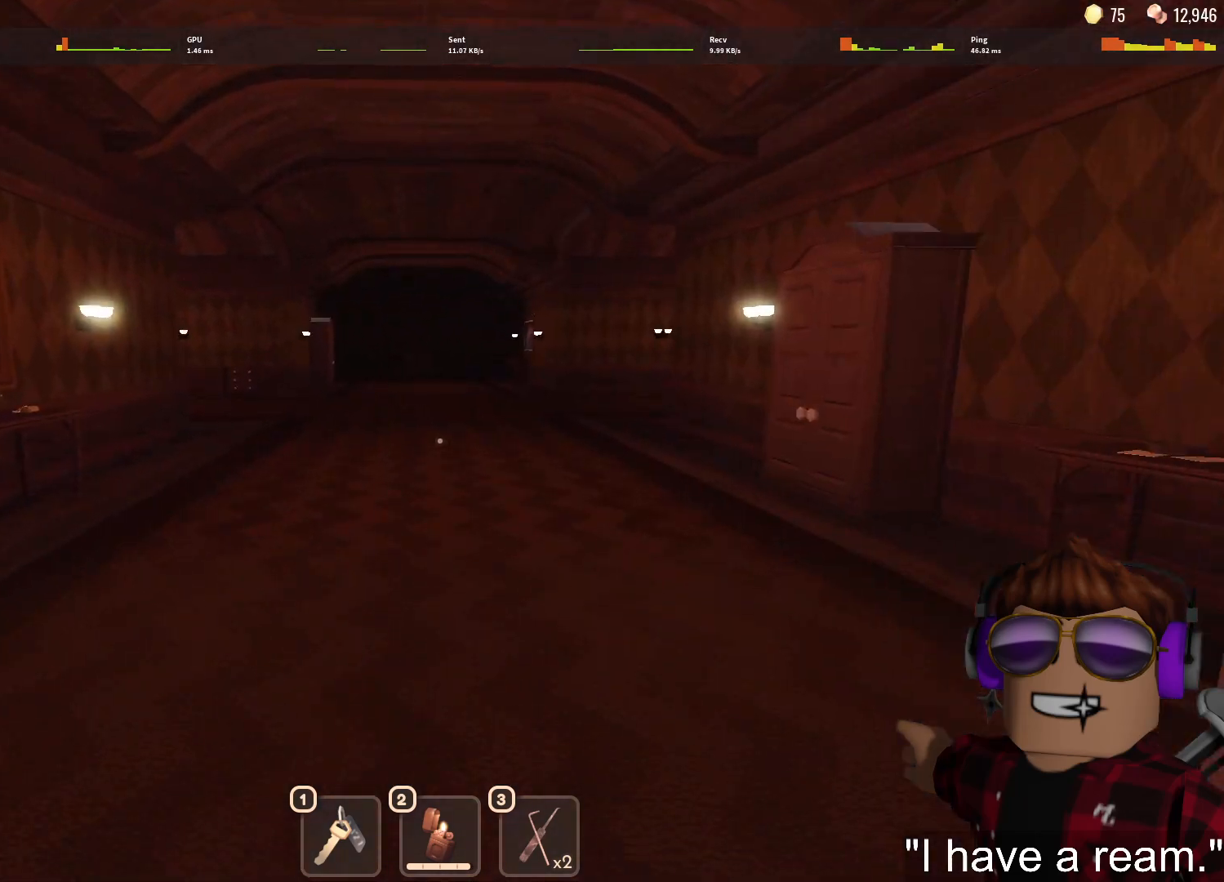
{"keys": ["w"], "mouse": [], "events": [[417, "1", "down"], [467, "1", "up"]]}
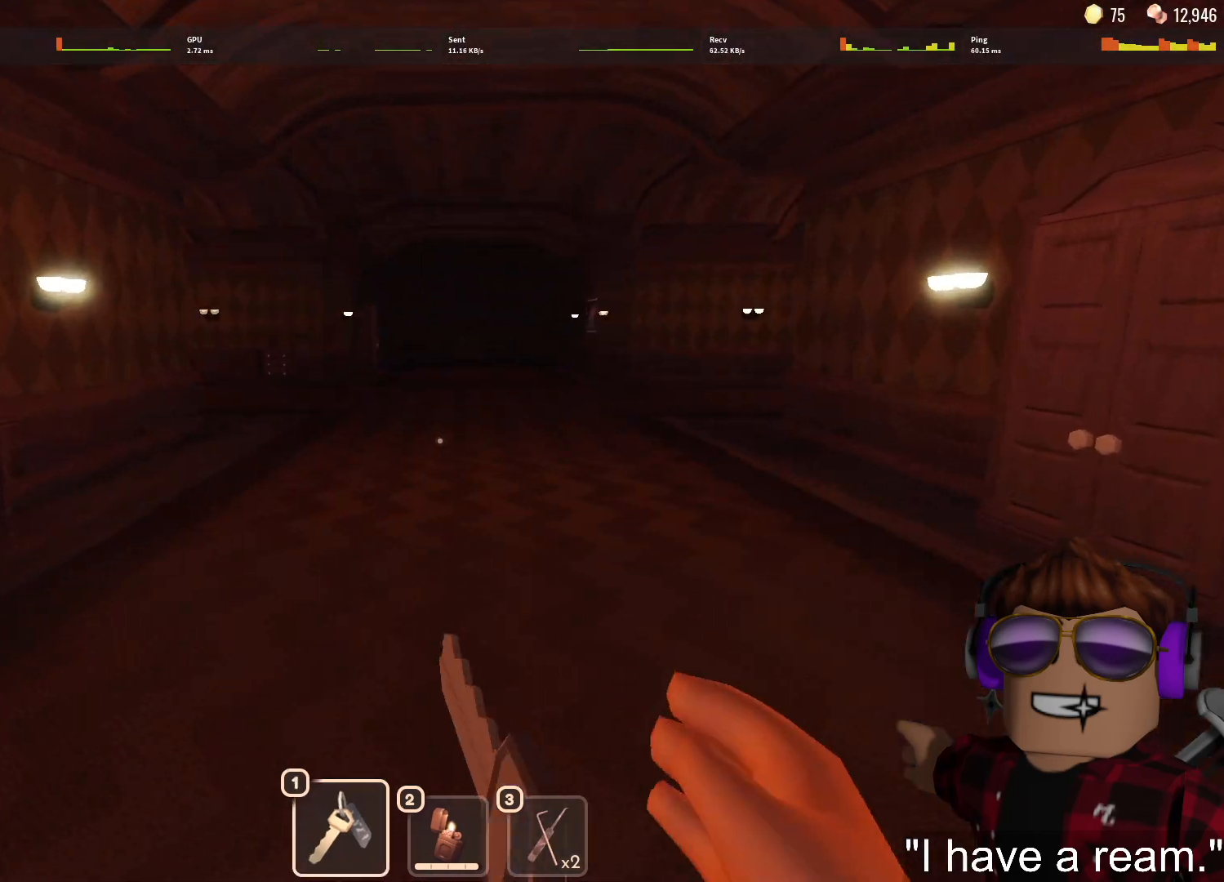
{"keys": ["w"], "mouse": [], "events": [[67, "1", "down"], [117, "1", "up"]]}
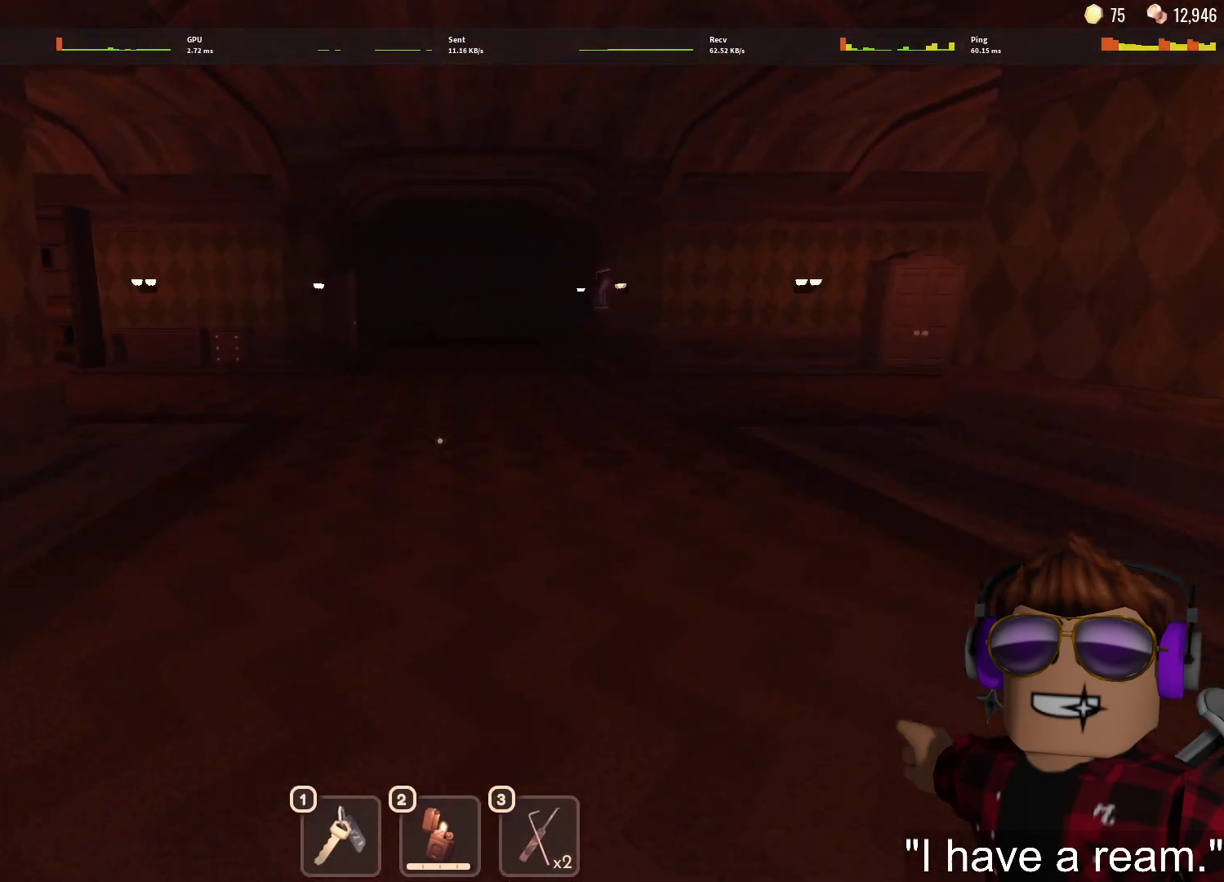
{"keys": ["w"], "mouse": [], "events": [[167, "1", "down"], [217, "1", "up"], [317, "1", "down"], [400, "1", "up"]]}
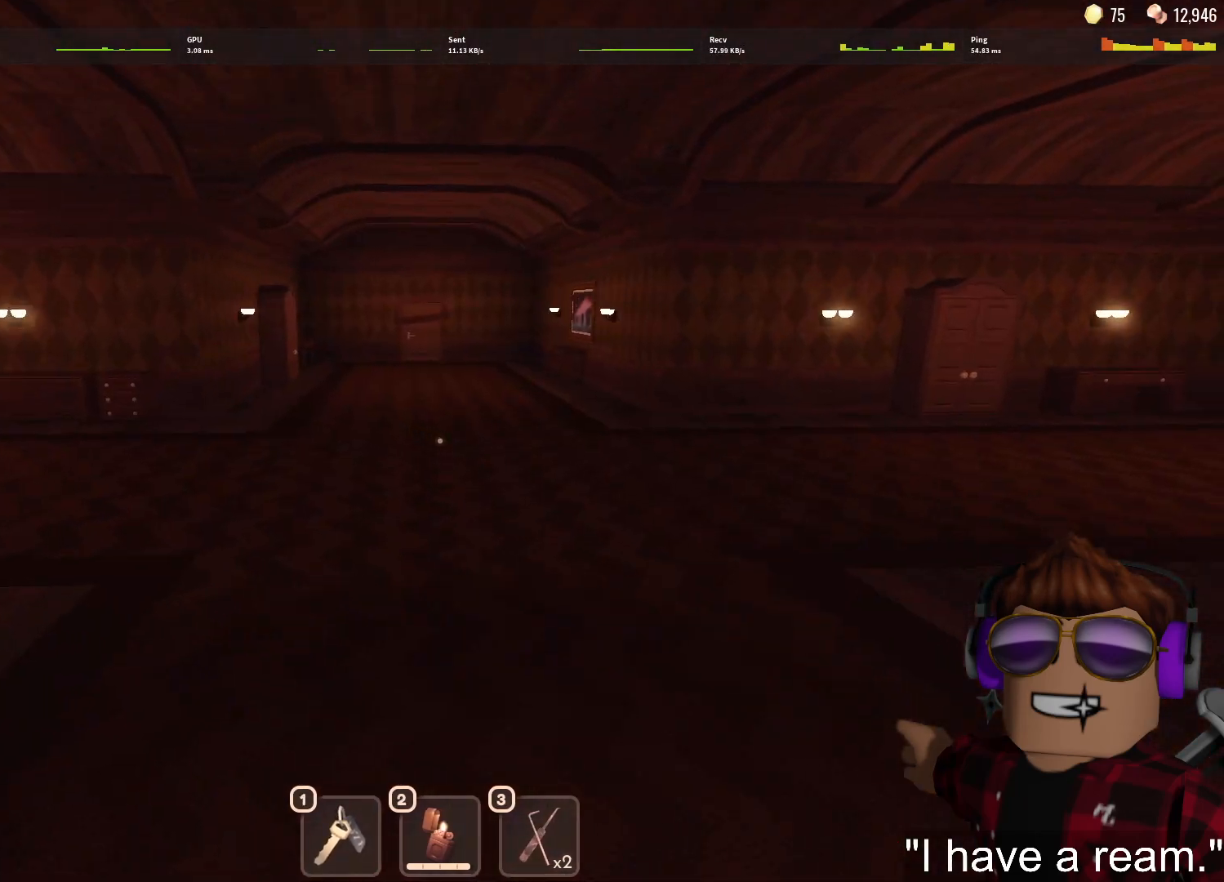
{"keys": ["a", "w"], "mouse": [], "events": [[183, "a", "down"]]}
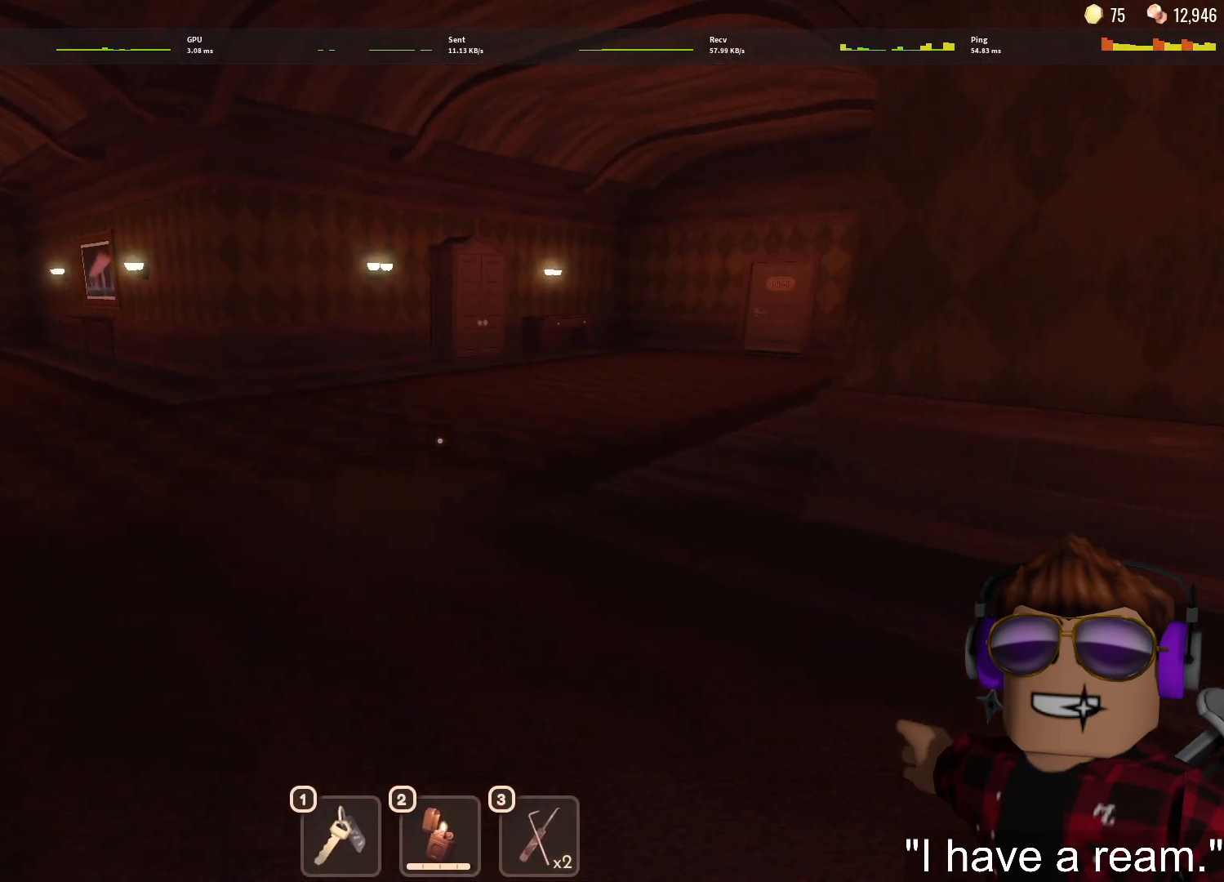
{"keys": ["w"], "mouse": [], "events": [[350, "a", "up"]]}
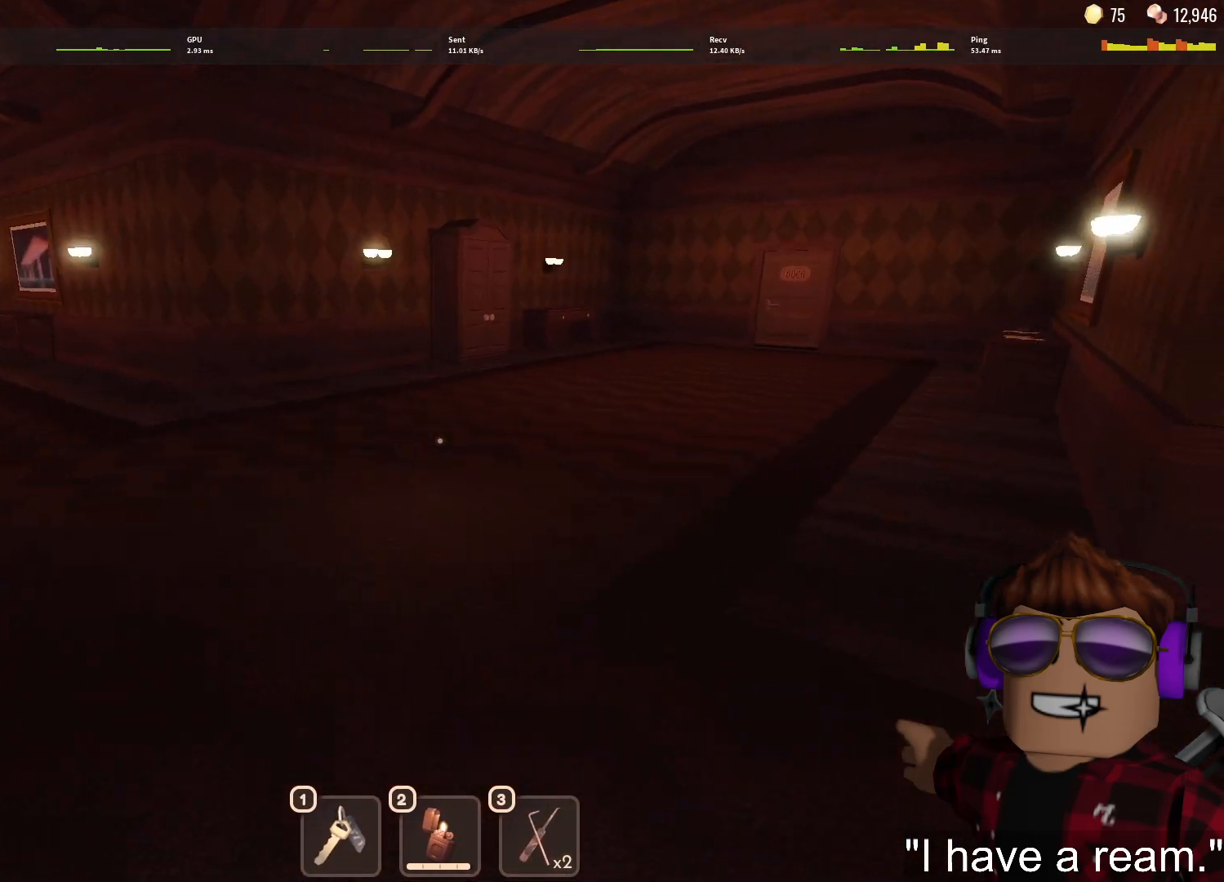
{"keys": ["a", "w"], "mouse": [], "events": [[500, "a", "down"]]}
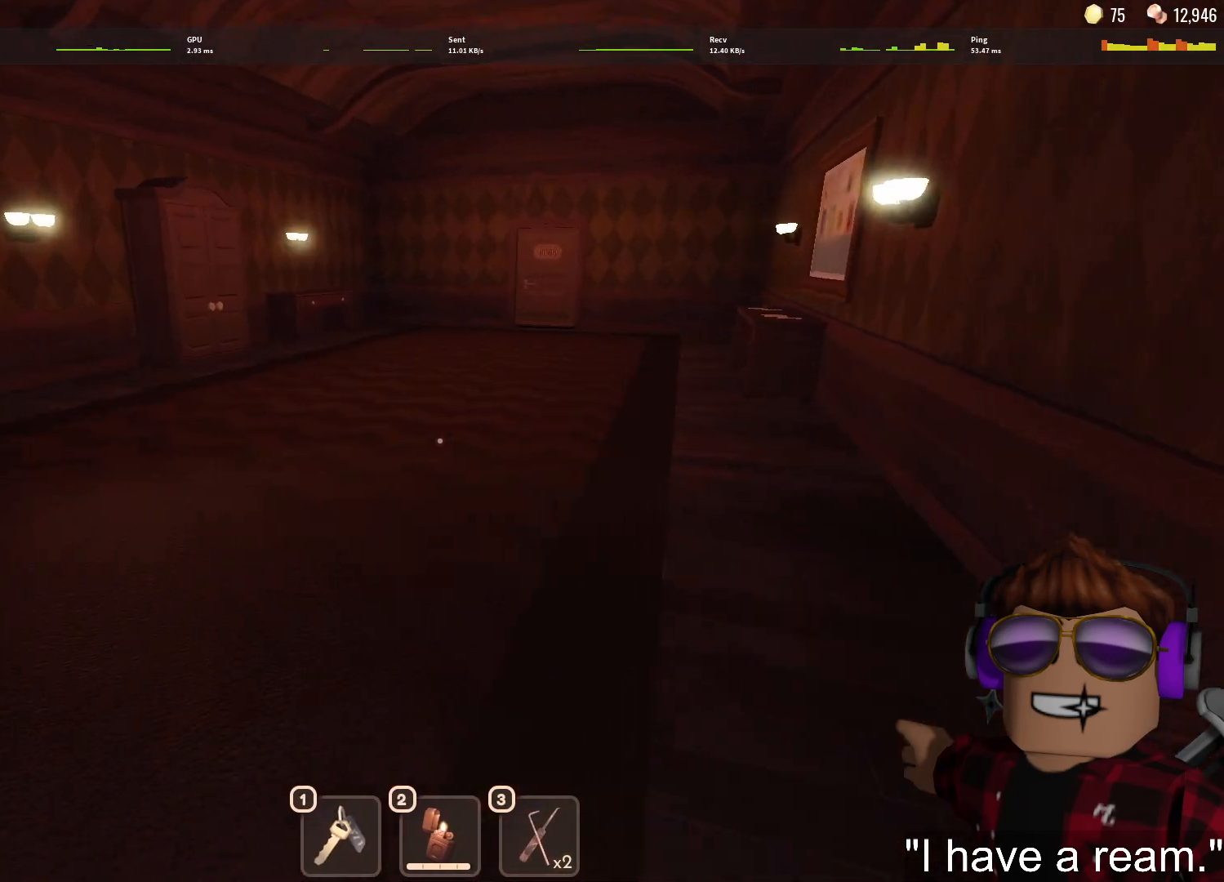
{"keys": ["a", "w"], "mouse": [], "events": []}
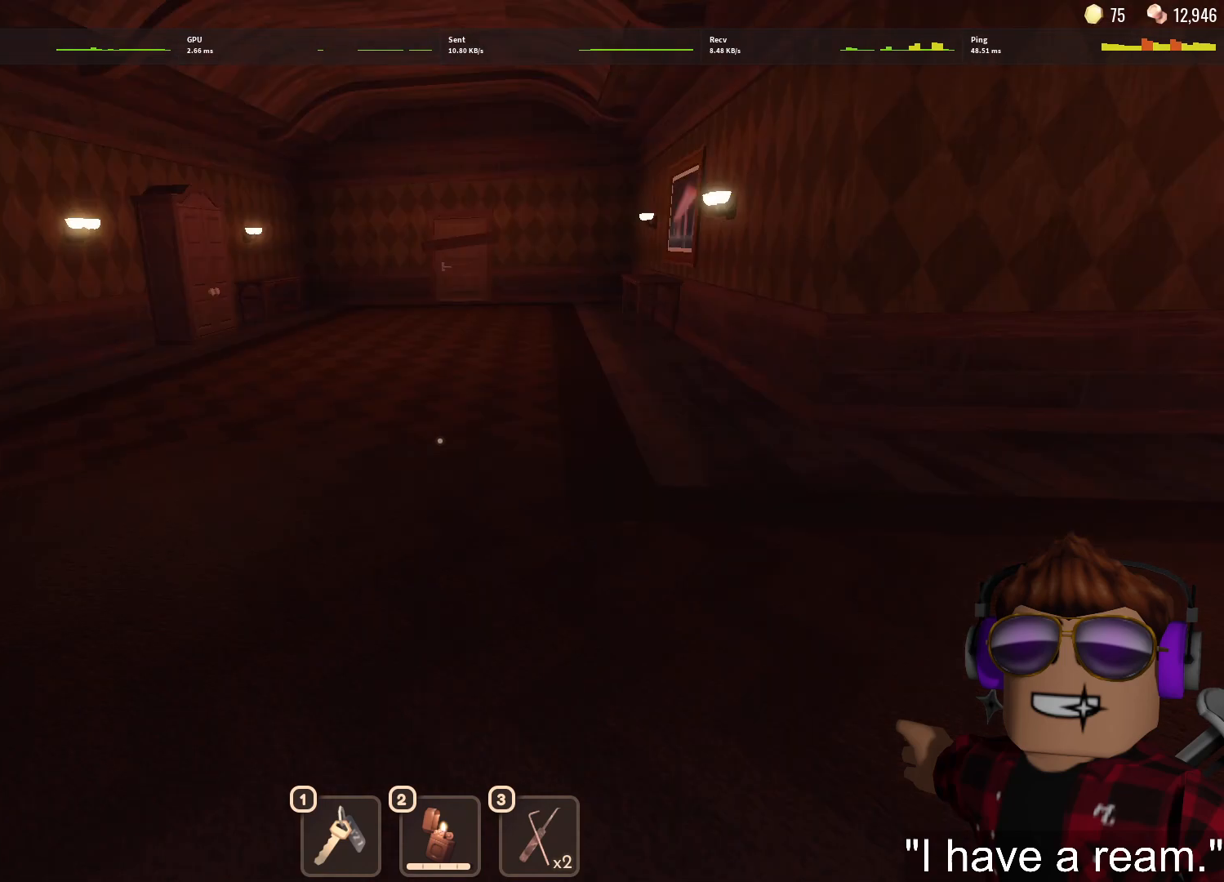
{"keys": ["w"], "mouse": [], "events": [[117, "a", "up"]]}
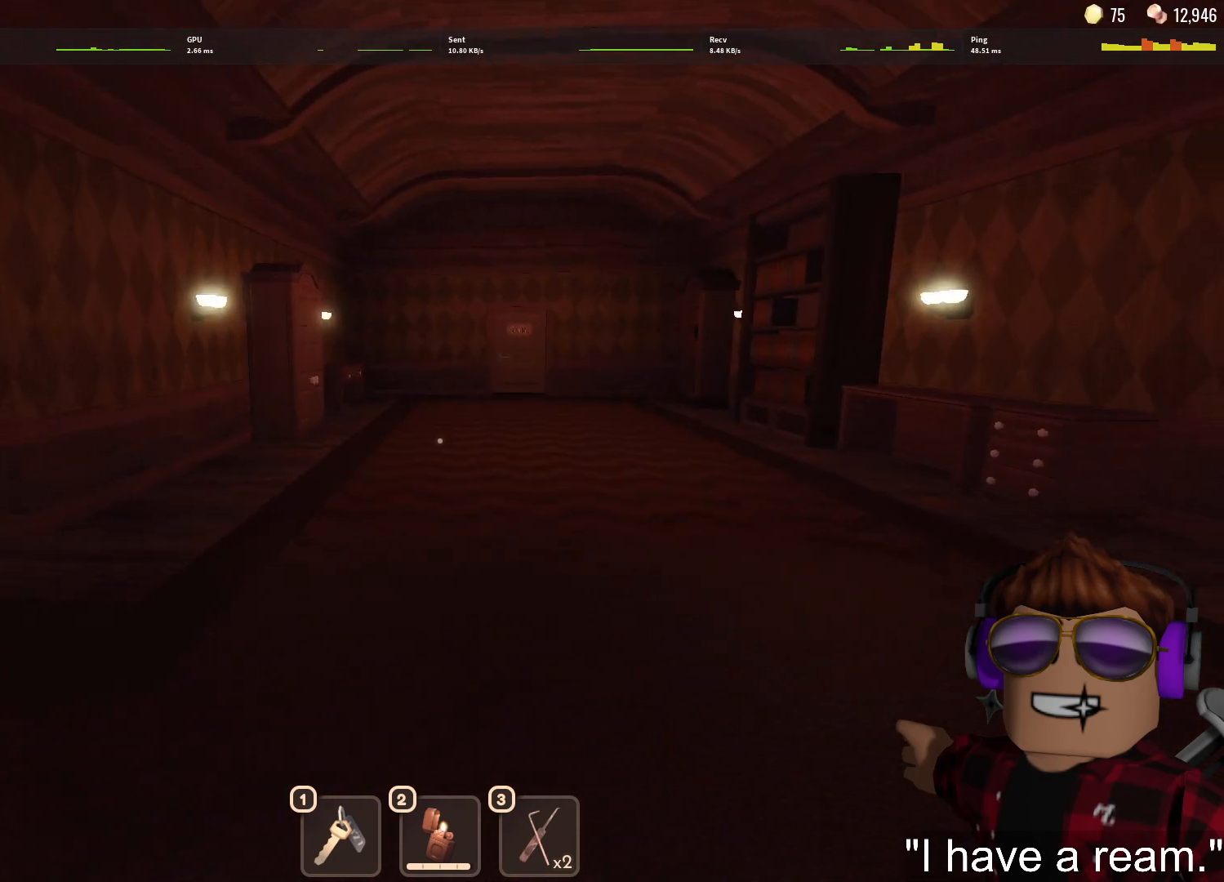
{"keys": ["w"], "mouse": [], "events": [[133, "1", "down"], [217, "1", "up"], [267, "1", "down"], [367, "1", "up"]]}
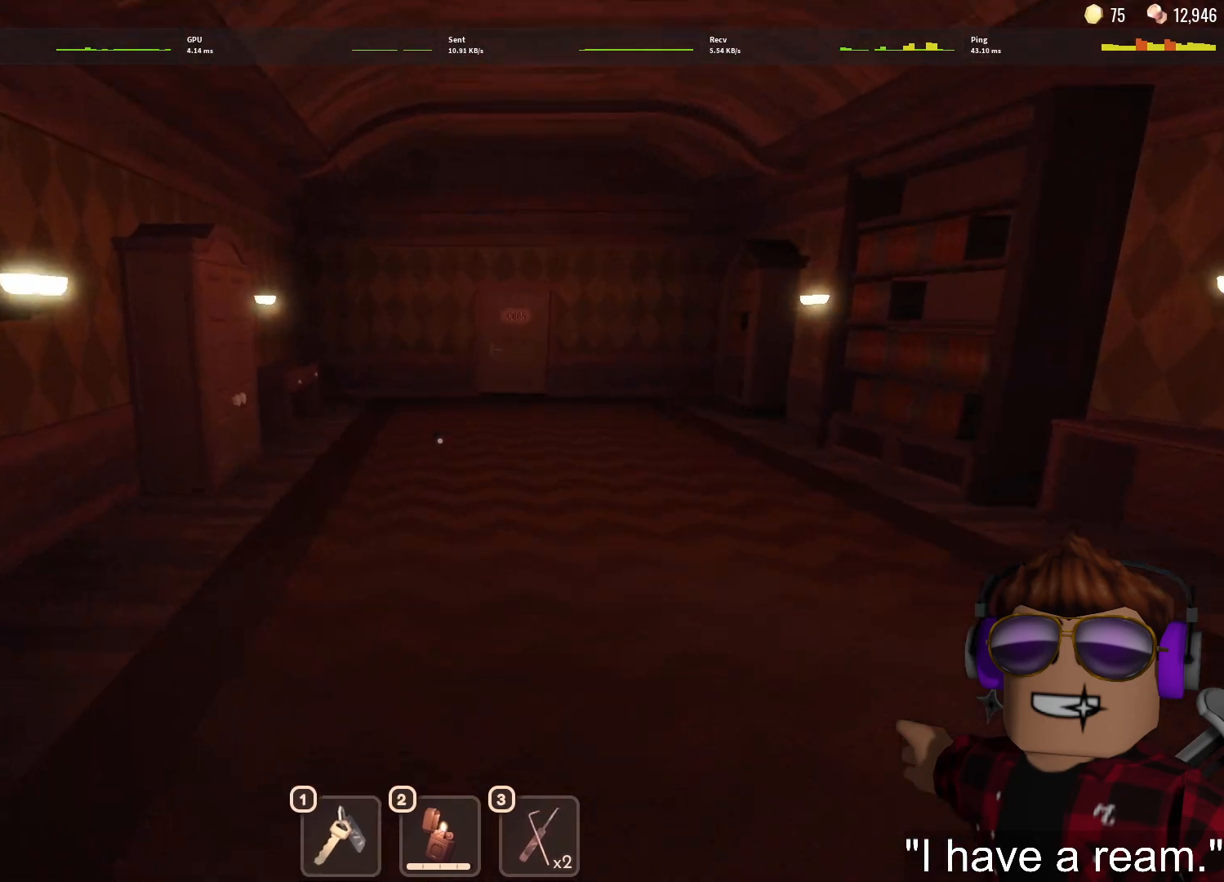
{"keys": ["w"], "mouse": [], "events": []}
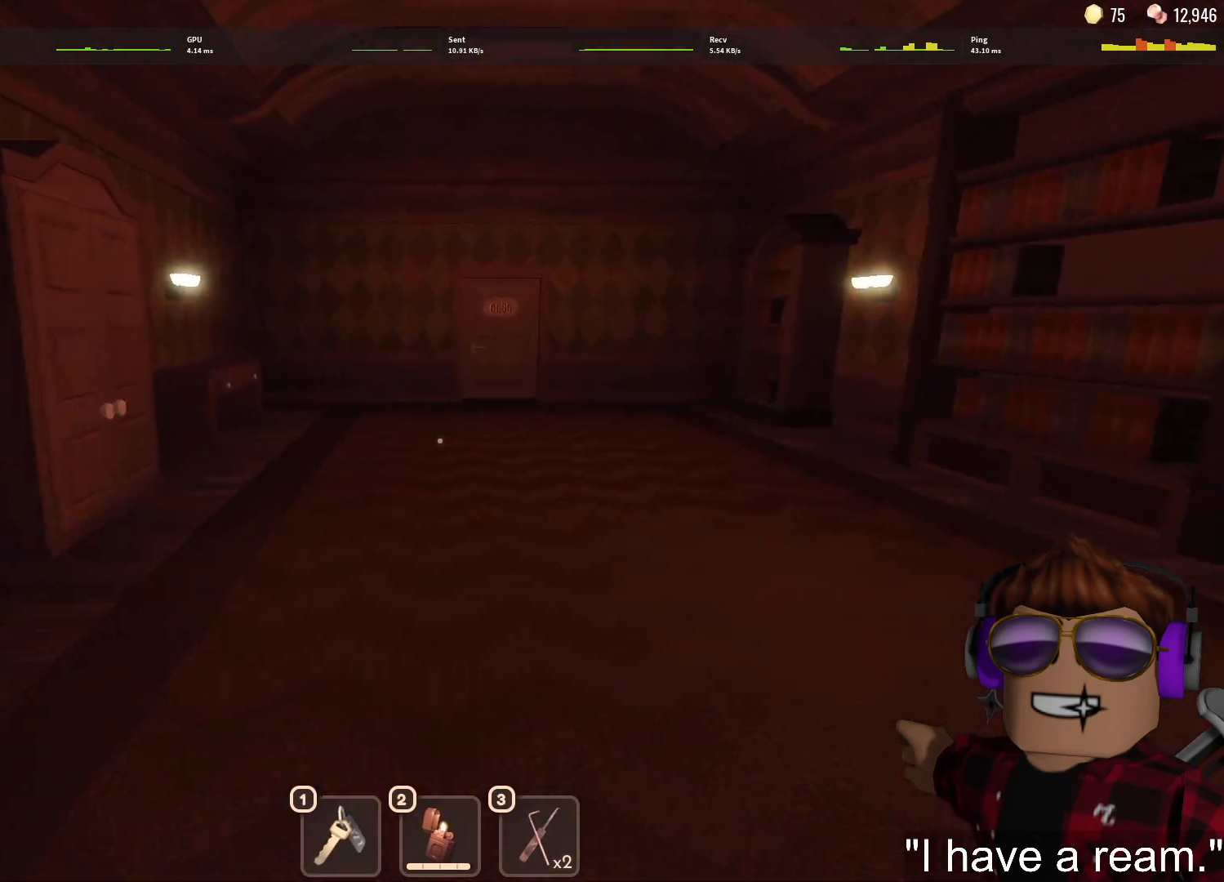
{"keys": ["w"], "mouse": [], "events": [[250, "1", "down"], [300, "1", "up"], [350, "1", "down"], [483, "1", "up"]]}
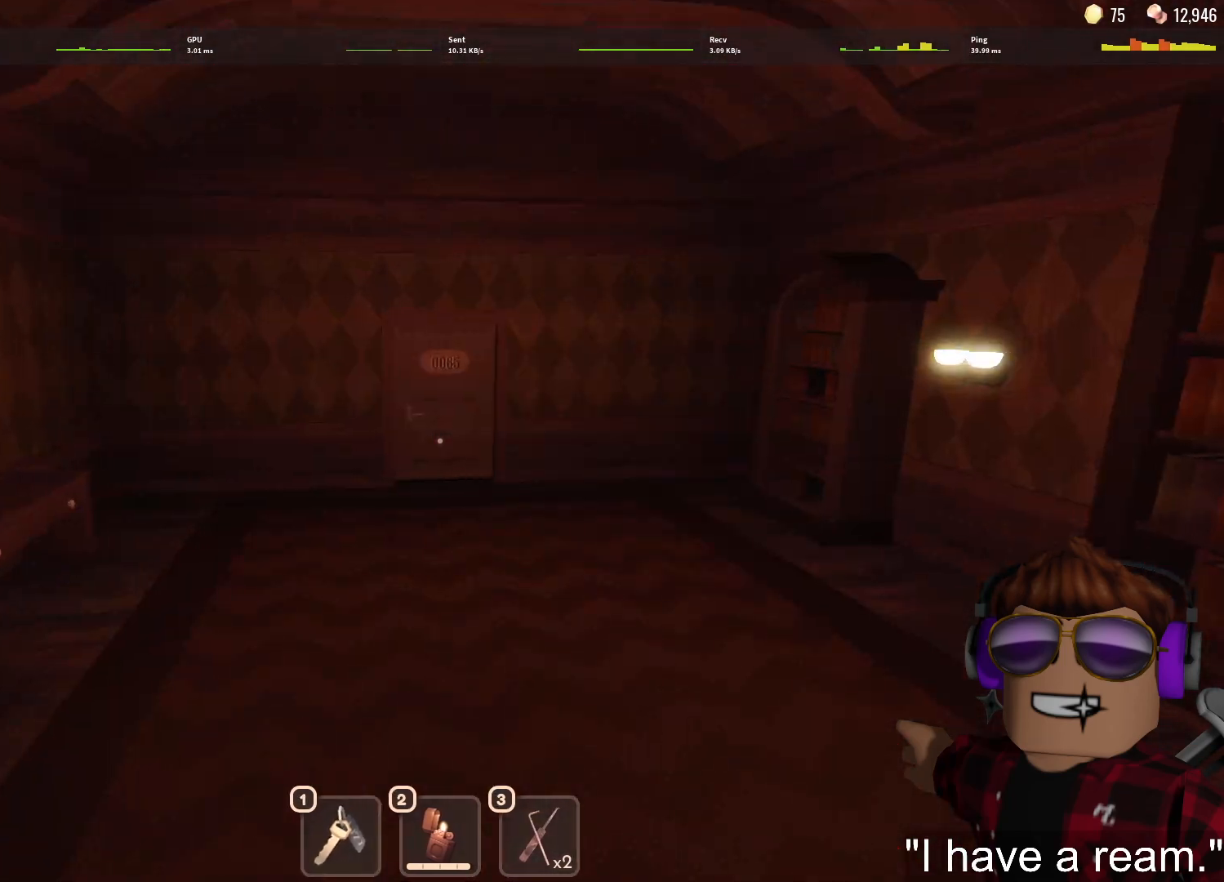
{"keys": ["w"], "mouse": [], "events": []}